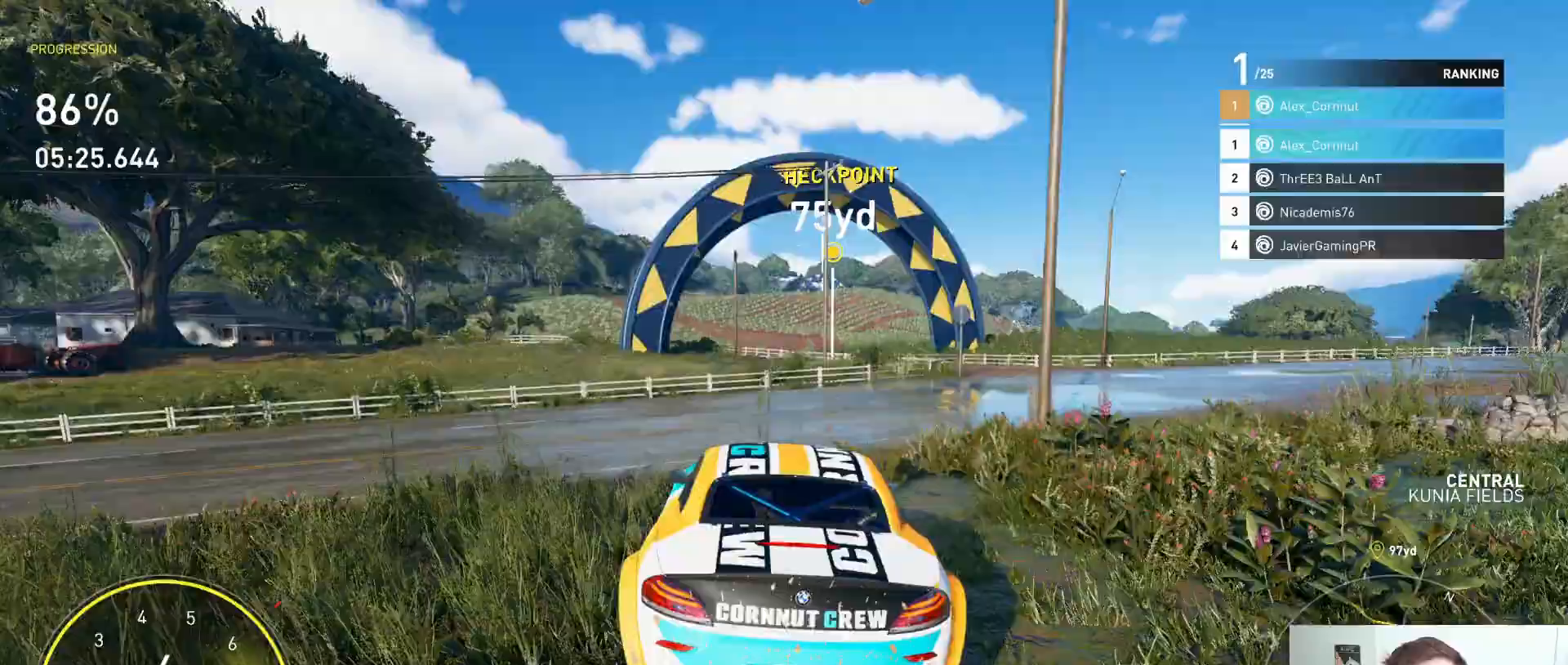
Gameplay with a controller (Xbox layout); each line is a JSON object with the inputs held at the frame after it. "events" lists button and stick changes between this image and that frame as [ms after this image, input, new state], when the widget could be followed in between.
{"buttons": ["A", "R2"], "left_stick": "right", "right_stick": "center", "events": [[267, "left_stick", "center"], [367, "left_stick", "right"], [433, "A", "down"]]}
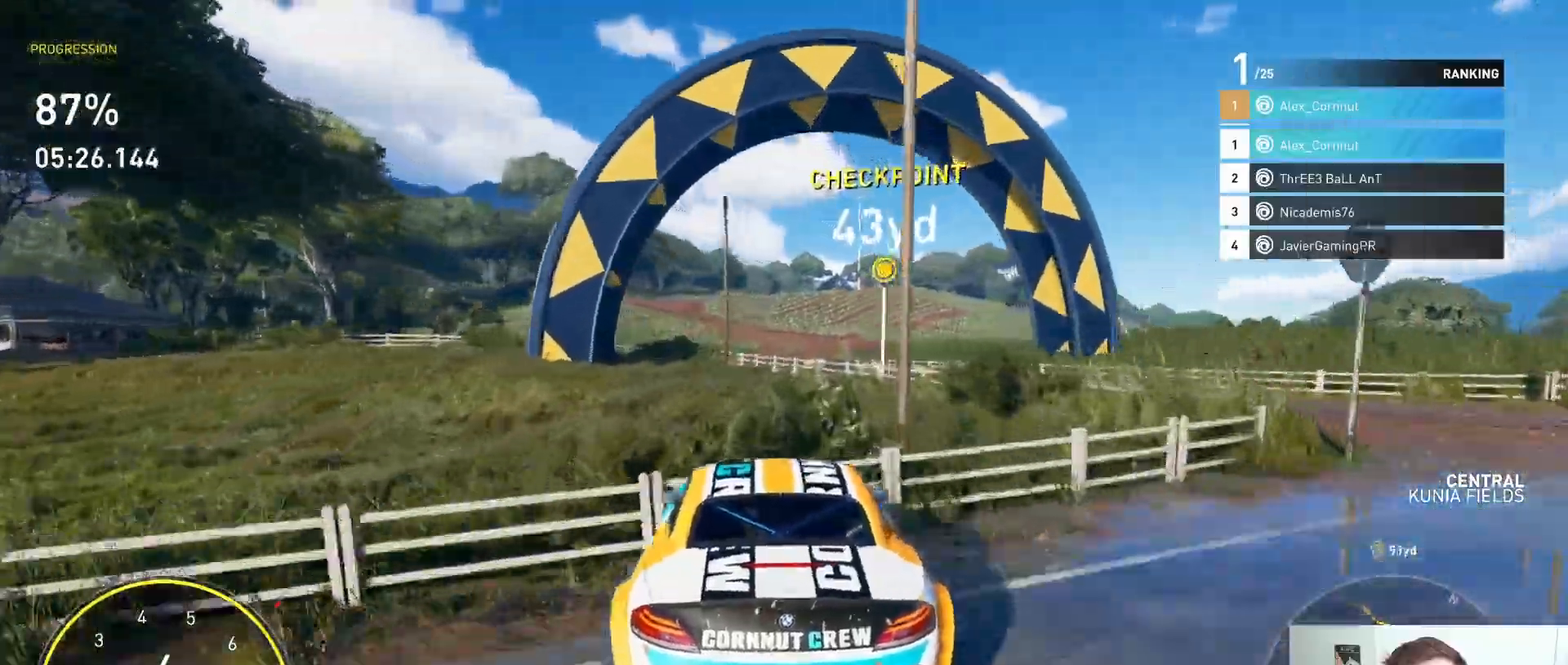
{"buttons": ["R2"], "left_stick": "center", "right_stick": "center", "events": [[117, "left_stick", "center"], [217, "A", "up"], [233, "left_stick", "left"], [333, "B", "down"], [450, "B", "up"], [467, "left_stick", "center"]]}
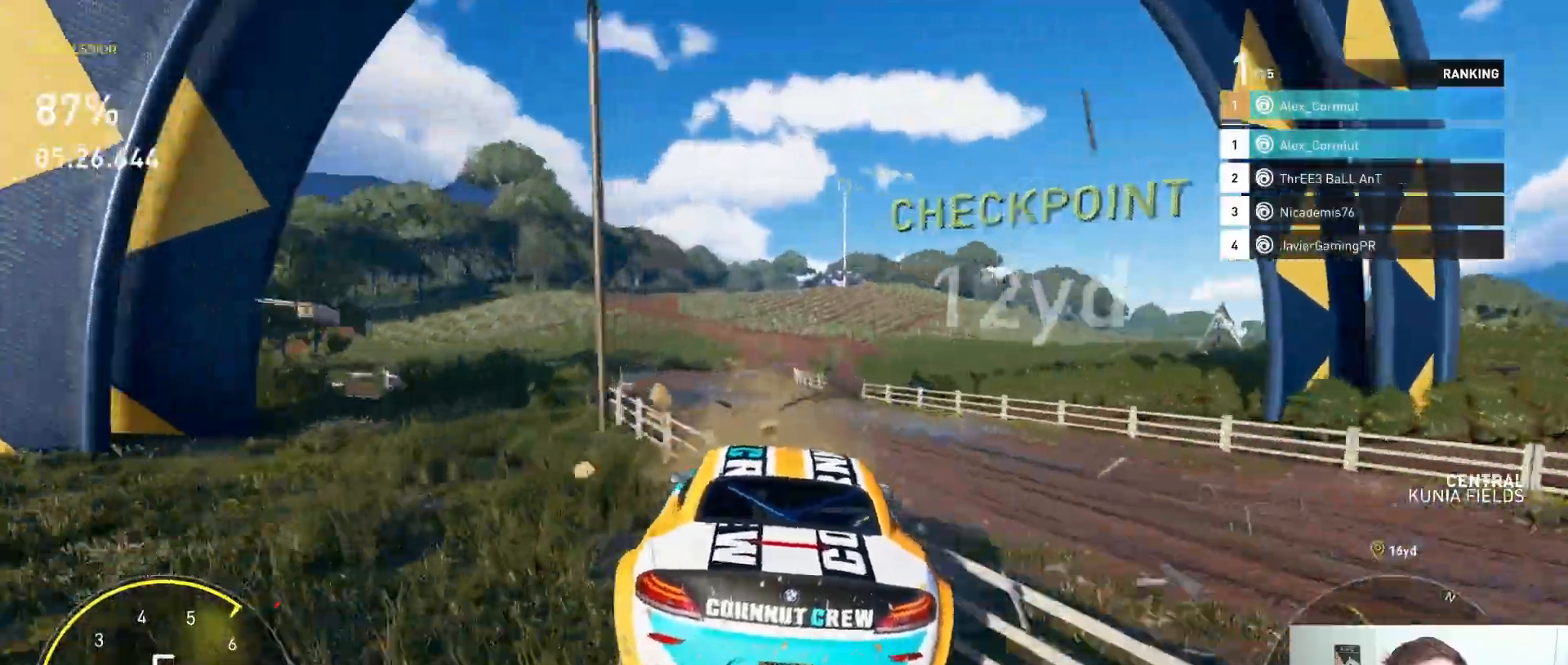
{"buttons": ["R2"], "left_stick": "center", "right_stick": "center", "events": [[250, "left_stick", "right"], [383, "left_stick", "center"]]}
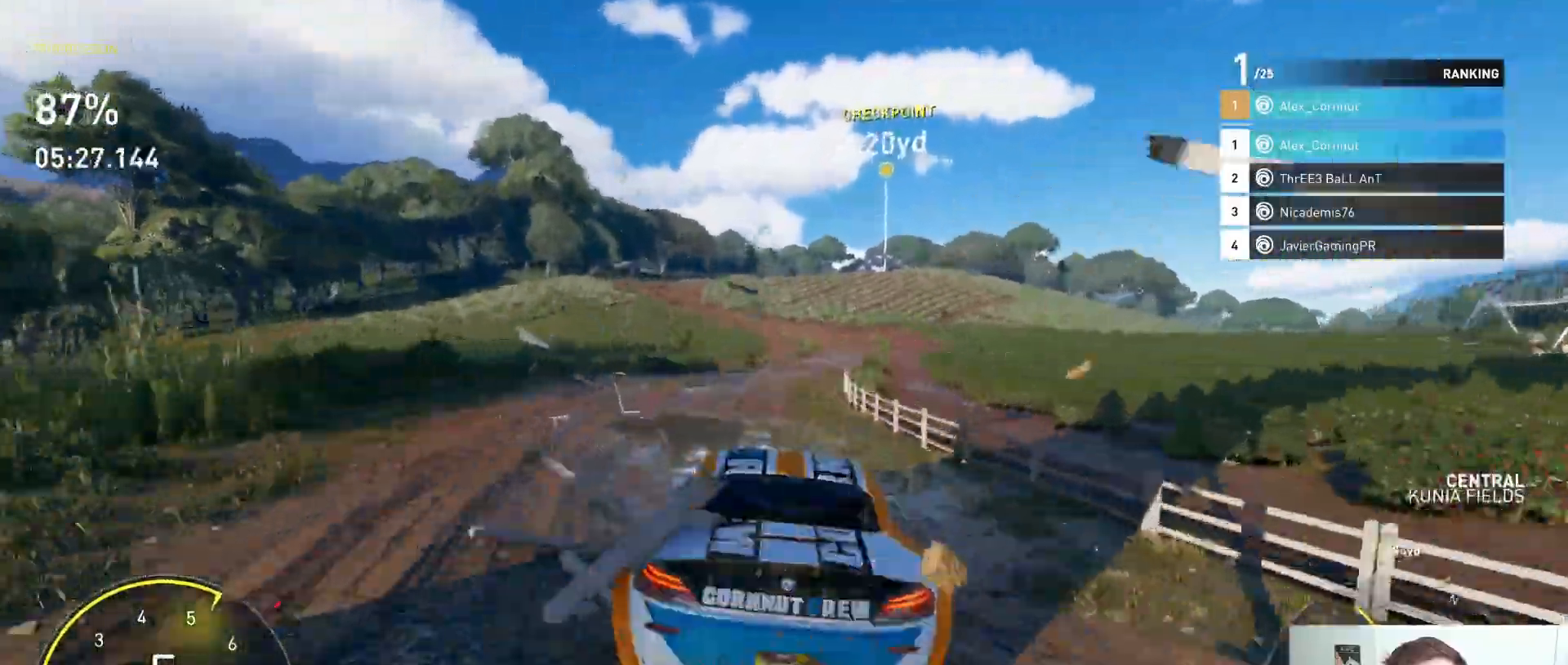
{"buttons": ["A", "R2"], "left_stick": "right", "right_stick": "center", "events": [[33, "A", "down"], [100, "left_stick", "right"], [200, "left_stick", "center"], [433, "left_stick", "right"]]}
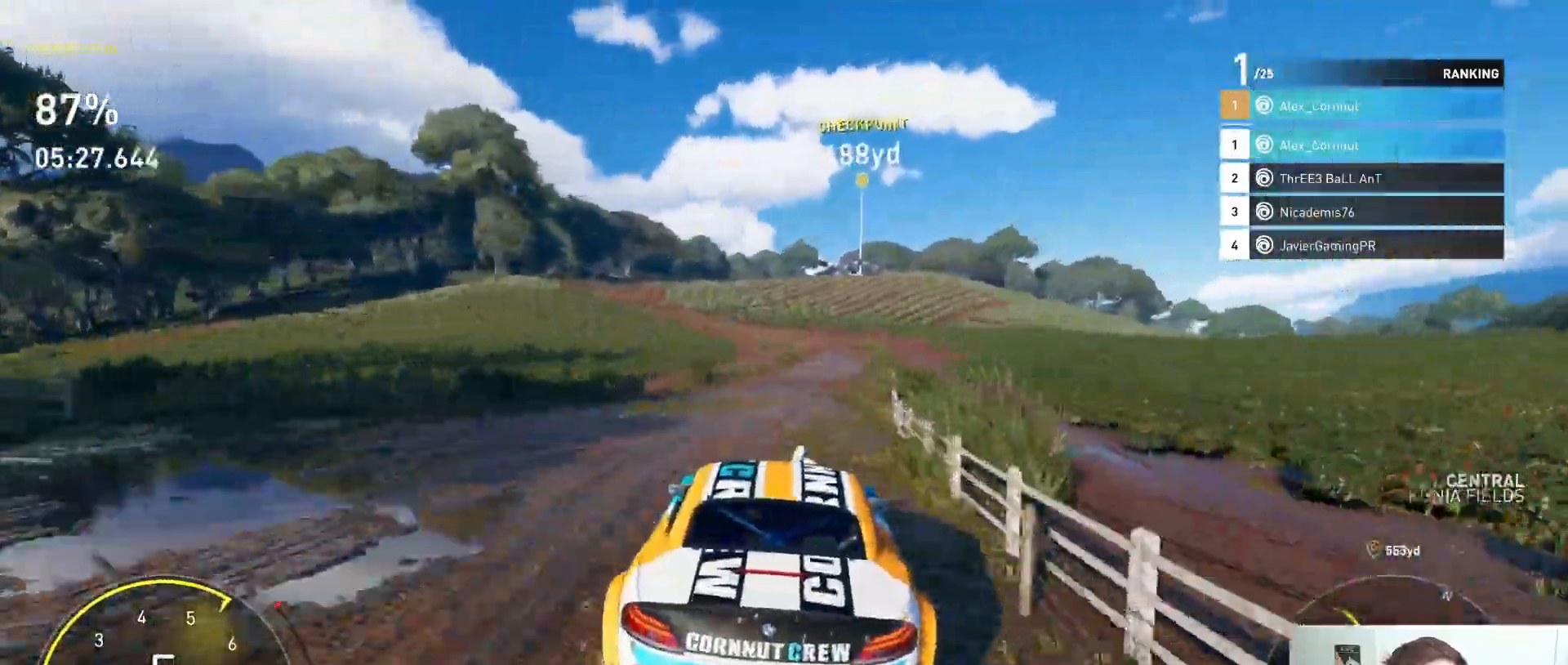
{"buttons": ["A", "R2"], "left_stick": "center", "right_stick": "center", "events": [[83, "left_stick", "center"], [250, "left_stick", "right"], [383, "left_stick", "center"]]}
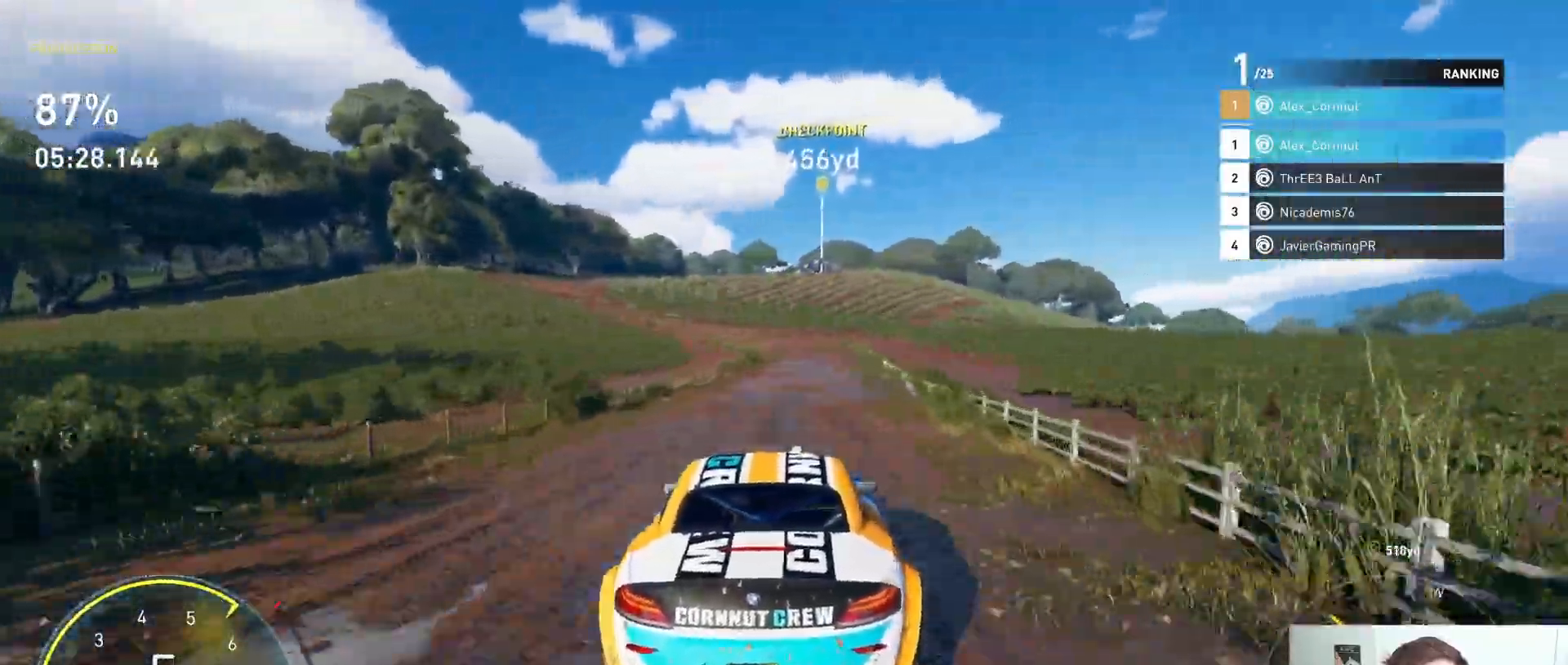
{"buttons": ["R2"], "left_stick": "center", "right_stick": "down", "events": [[200, "A", "up"], [483, "right_stick", "down"]]}
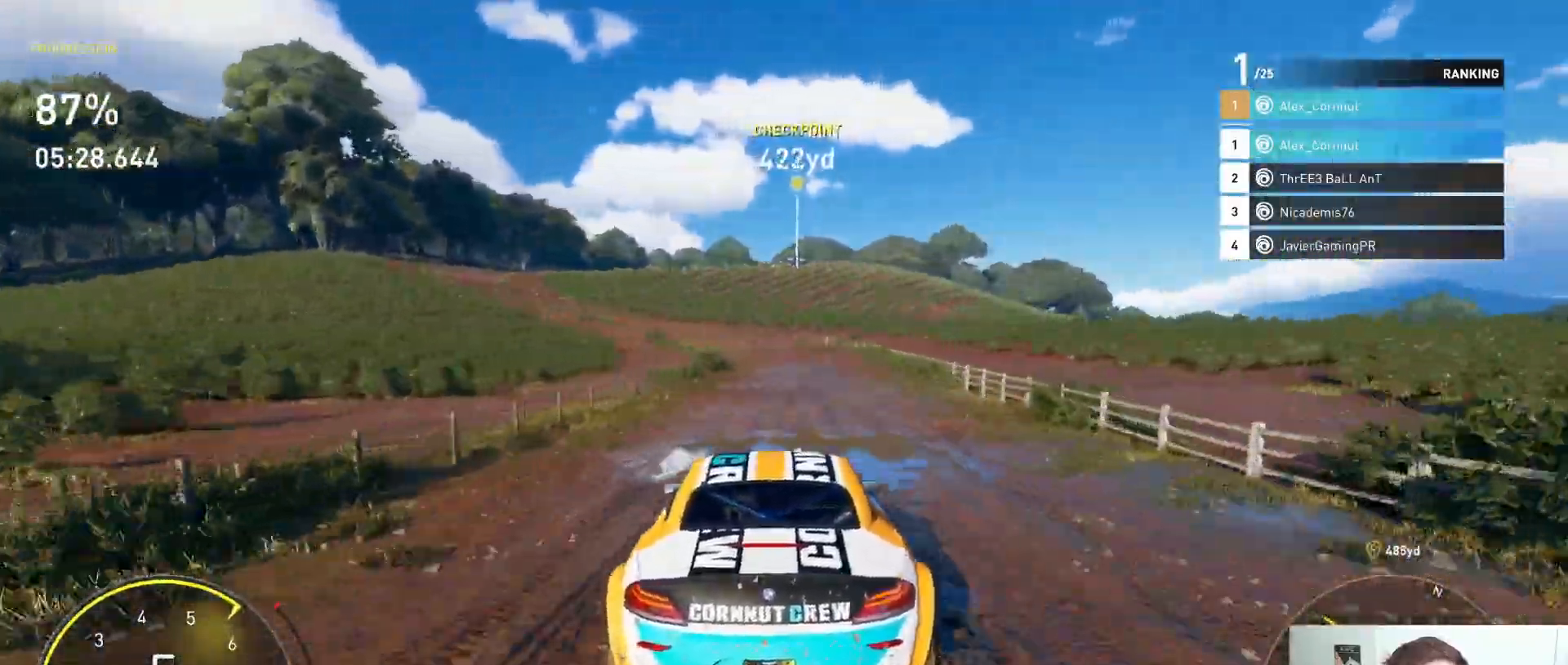
{"buttons": ["R2"], "left_stick": "center", "right_stick": "down", "events": []}
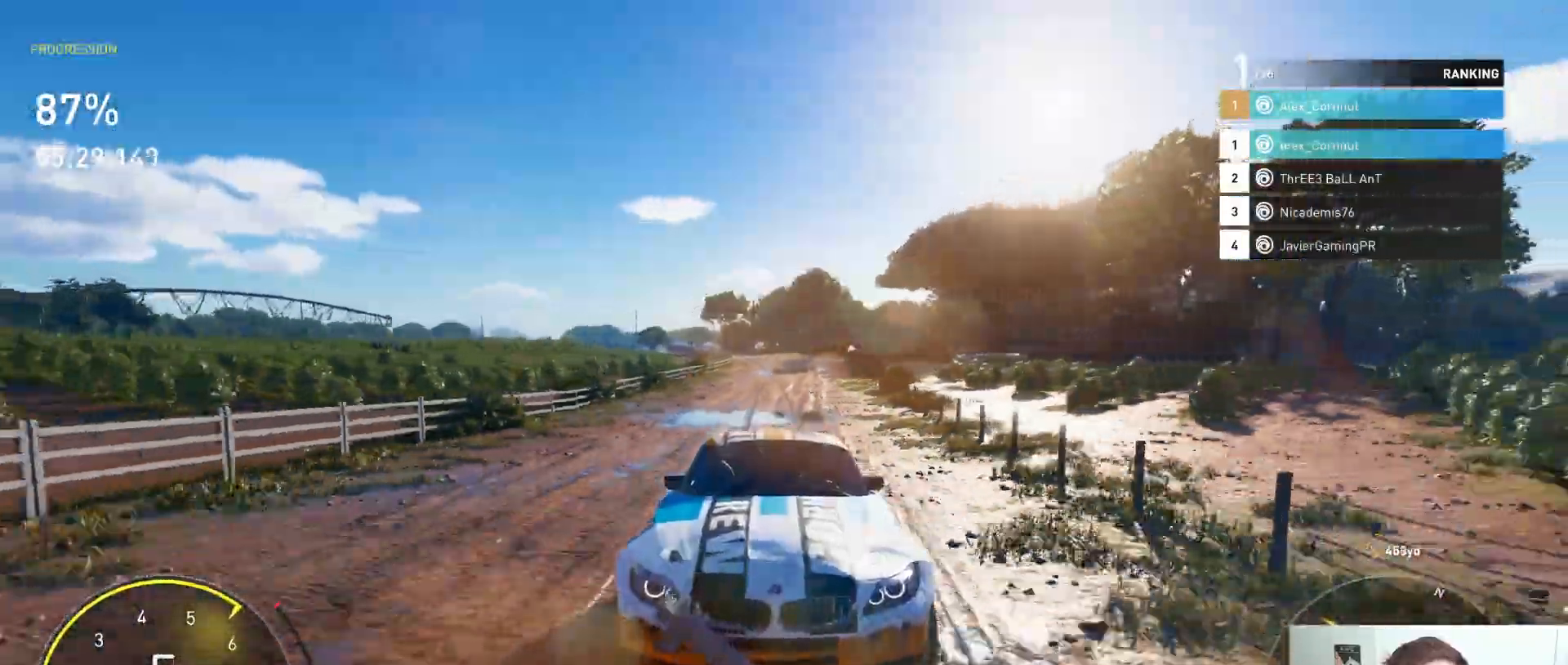
{"buttons": ["R2"], "left_stick": "center", "right_stick": "center", "events": [[83, "right_stick", "center"]]}
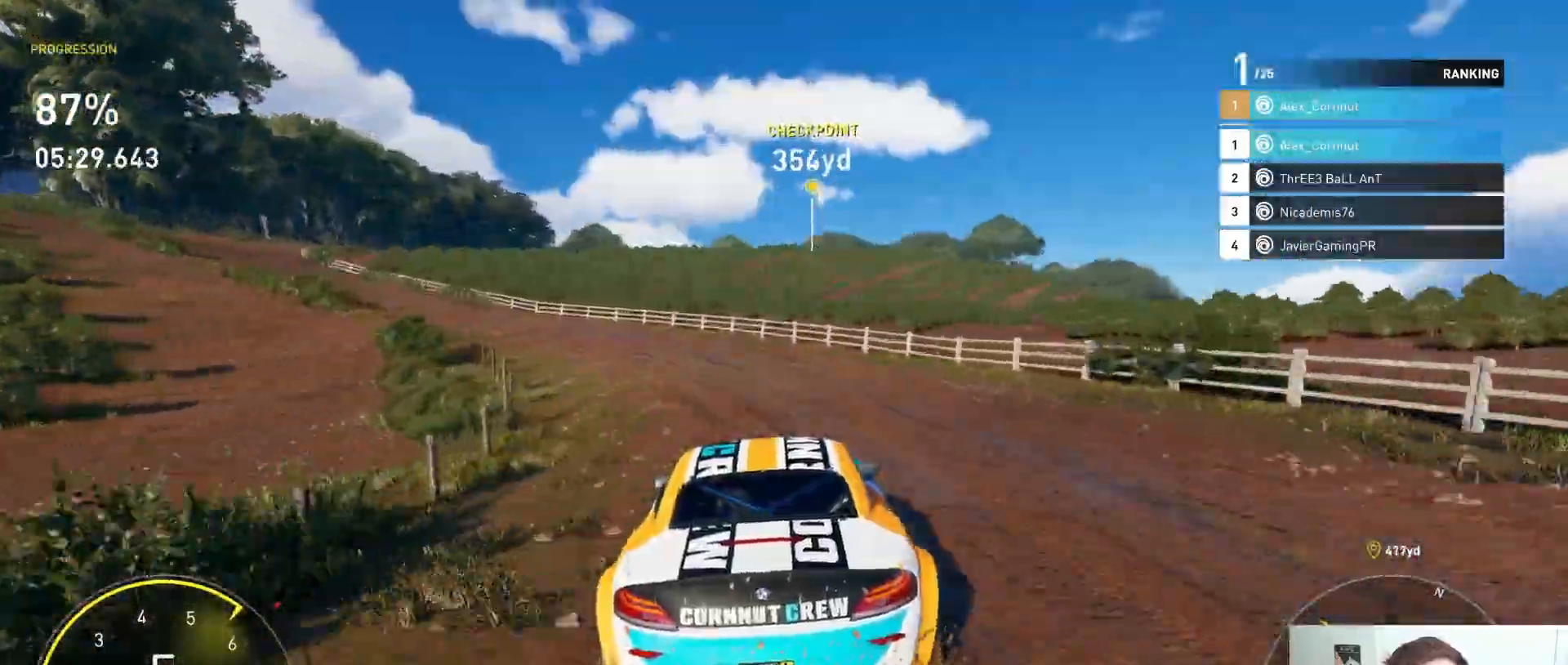
{"buttons": ["R2"], "left_stick": "center", "right_stick": "center", "events": []}
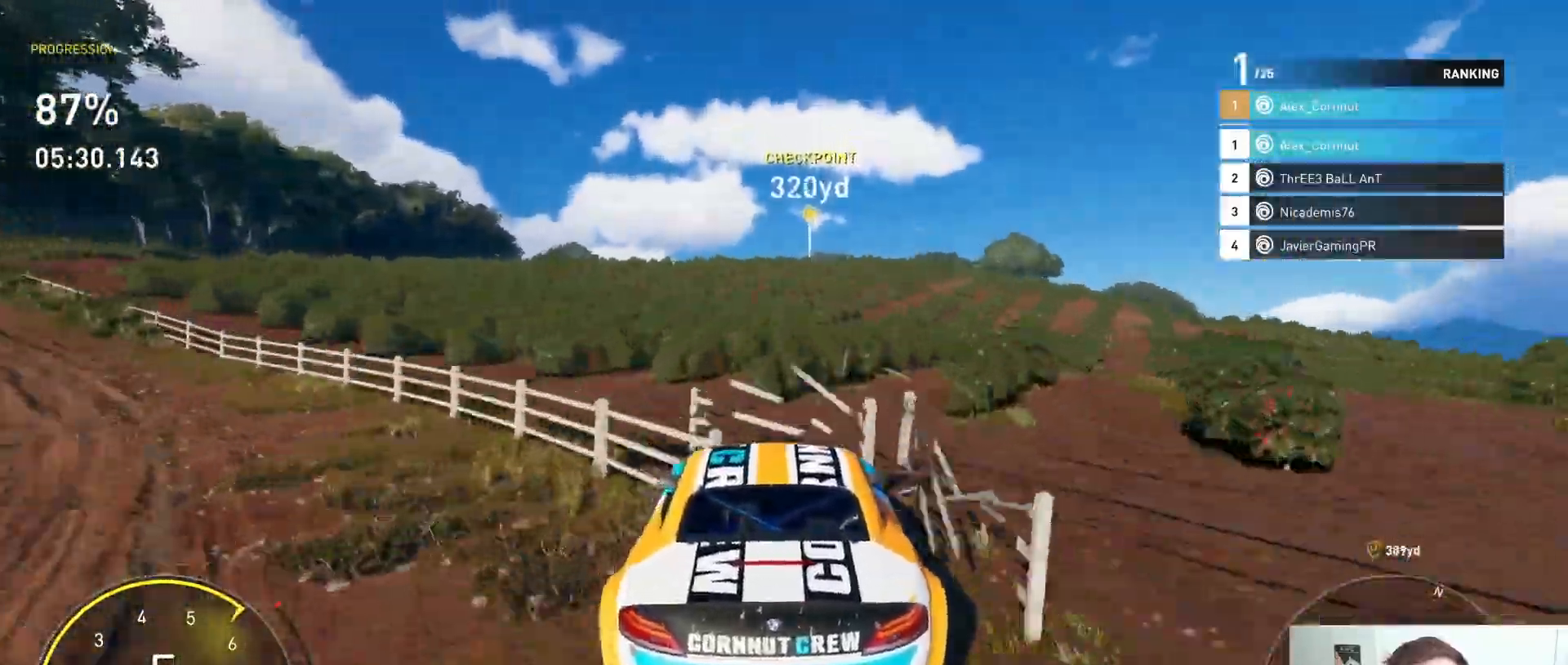
{"buttons": ["R2"], "left_stick": "center", "right_stick": "center", "events": [[317, "left_stick", "right"], [433, "left_stick", "center"]]}
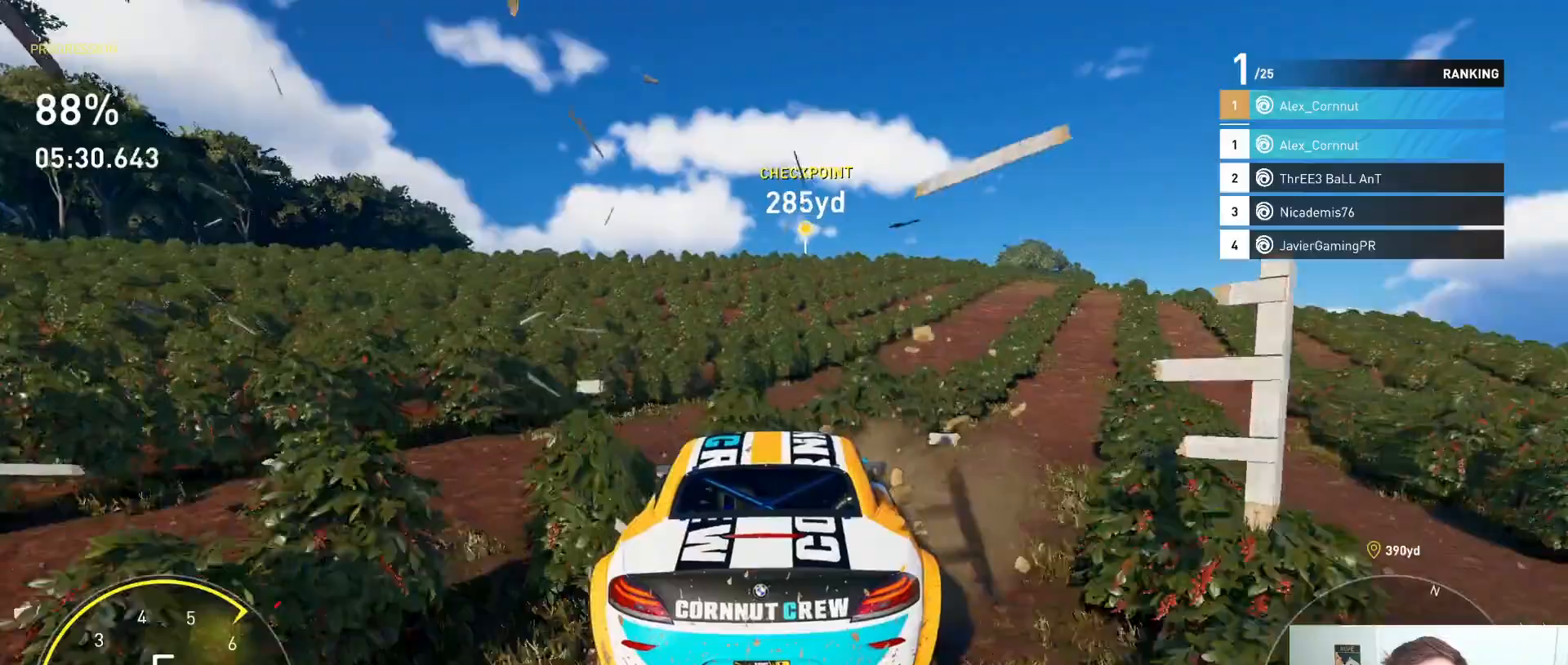
{"buttons": ["A", "R2"], "left_stick": "center", "right_stick": "center", "events": [[317, "A", "down"]]}
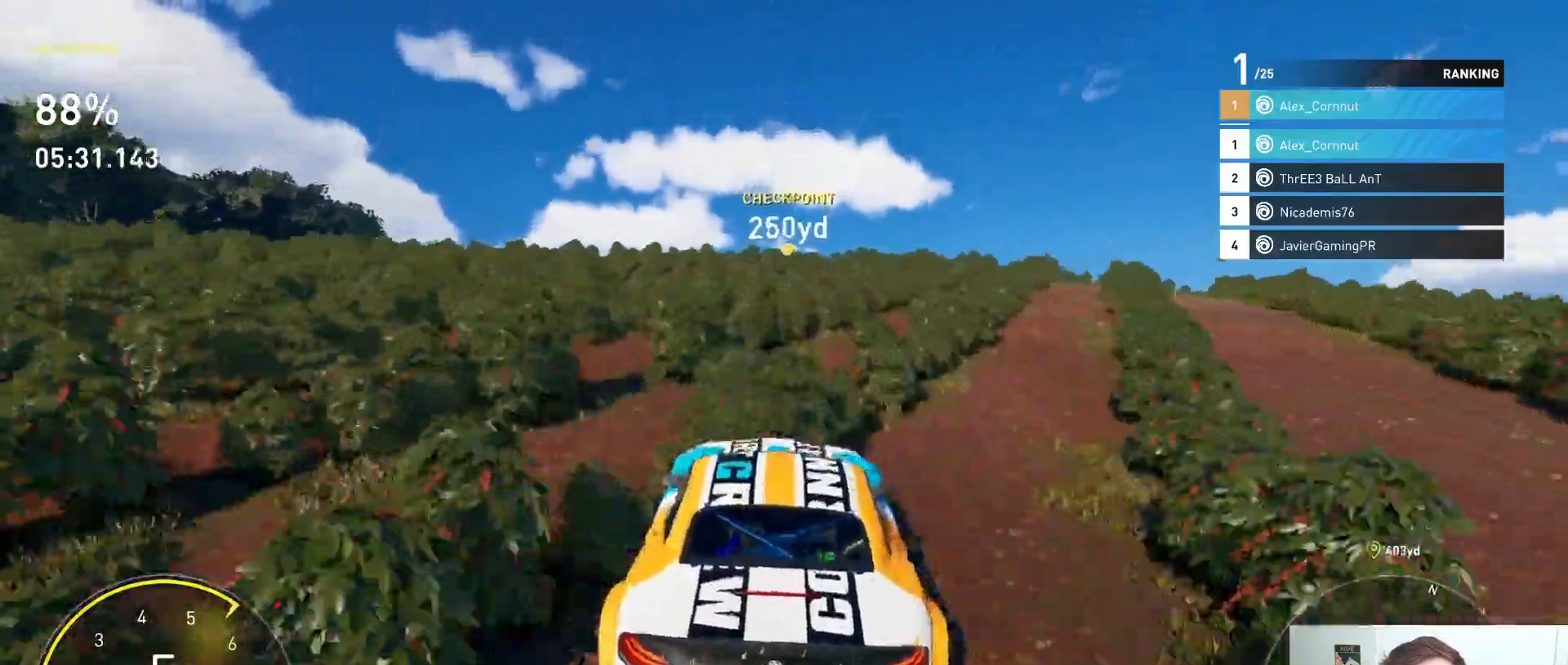
{"buttons": ["R2"], "left_stick": "center", "right_stick": "center", "events": [[283, "A", "up"]]}
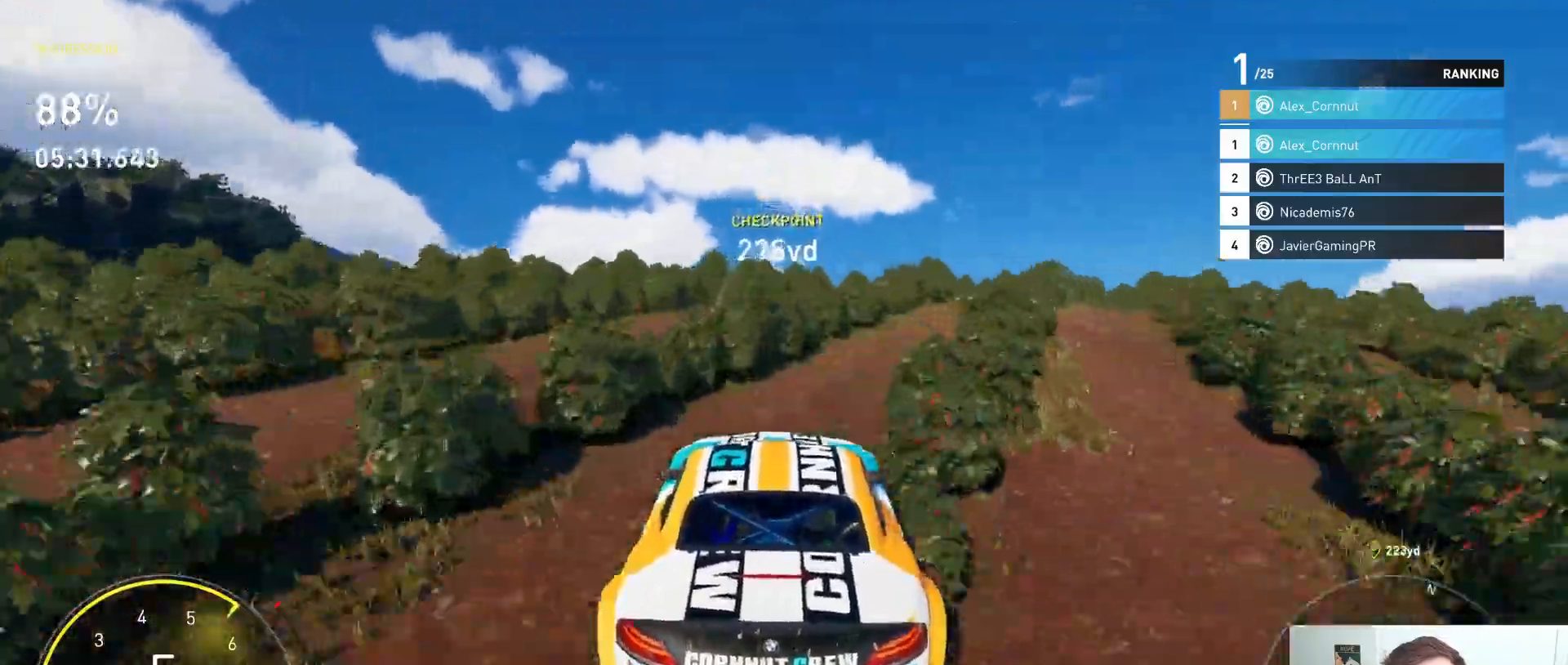
{"buttons": ["R2"], "left_stick": "up", "right_stick": "center", "events": [[383, "left_stick", "up"]]}
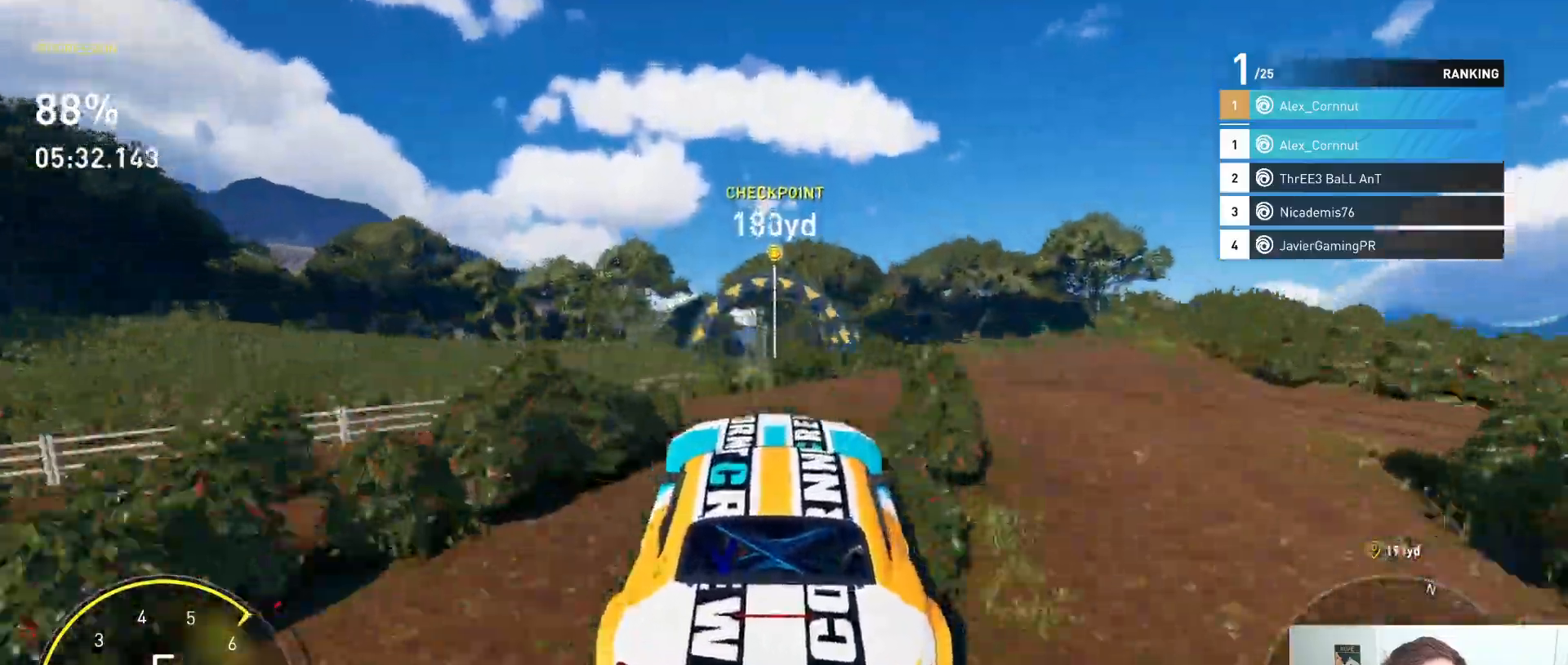
{"buttons": ["R2"], "left_stick": "up-left", "right_stick": "center", "events": [[17, "R1", "down"], [83, "left_stick", "up-right"], [183, "R1", "up"], [283, "left_stick", "center"], [483, "left_stick", "up-left"]]}
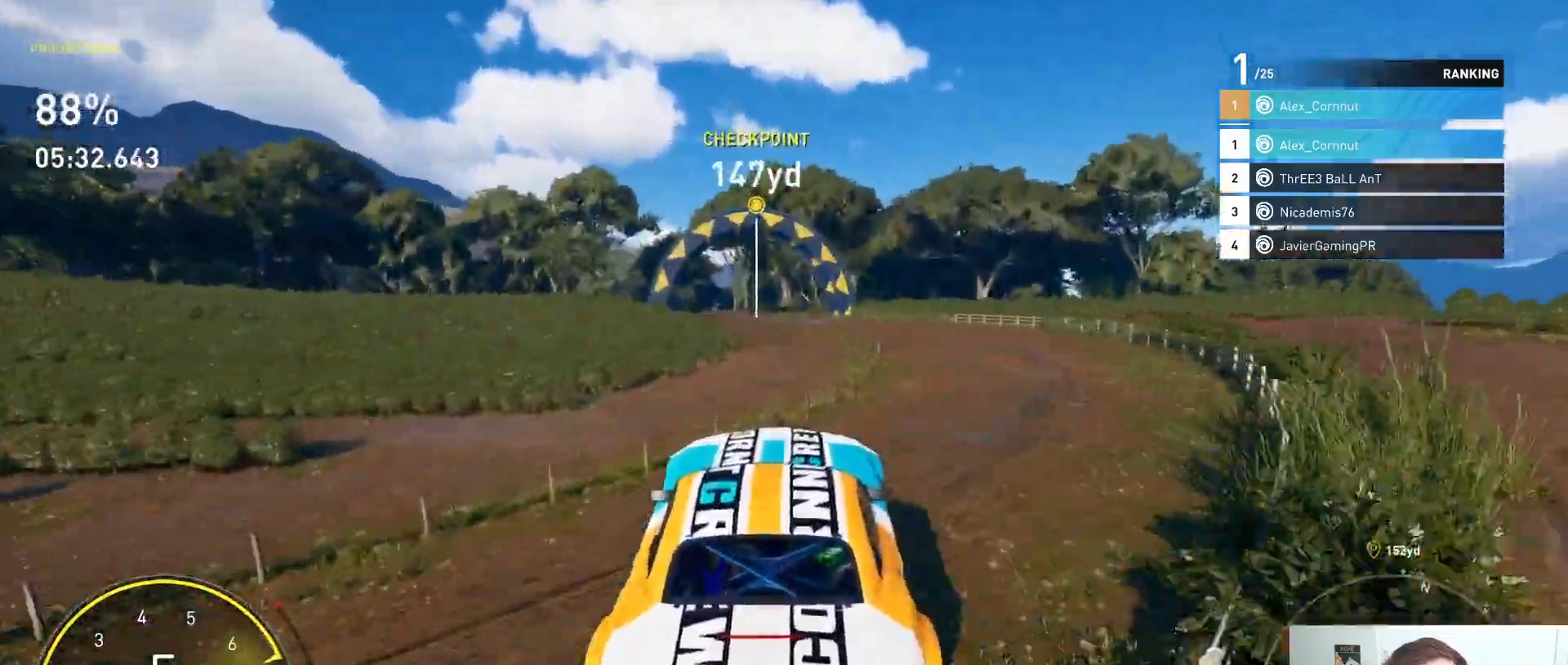
{"buttons": ["R2"], "left_stick": "center", "right_stick": "center", "events": [[150, "left_stick", "center"]]}
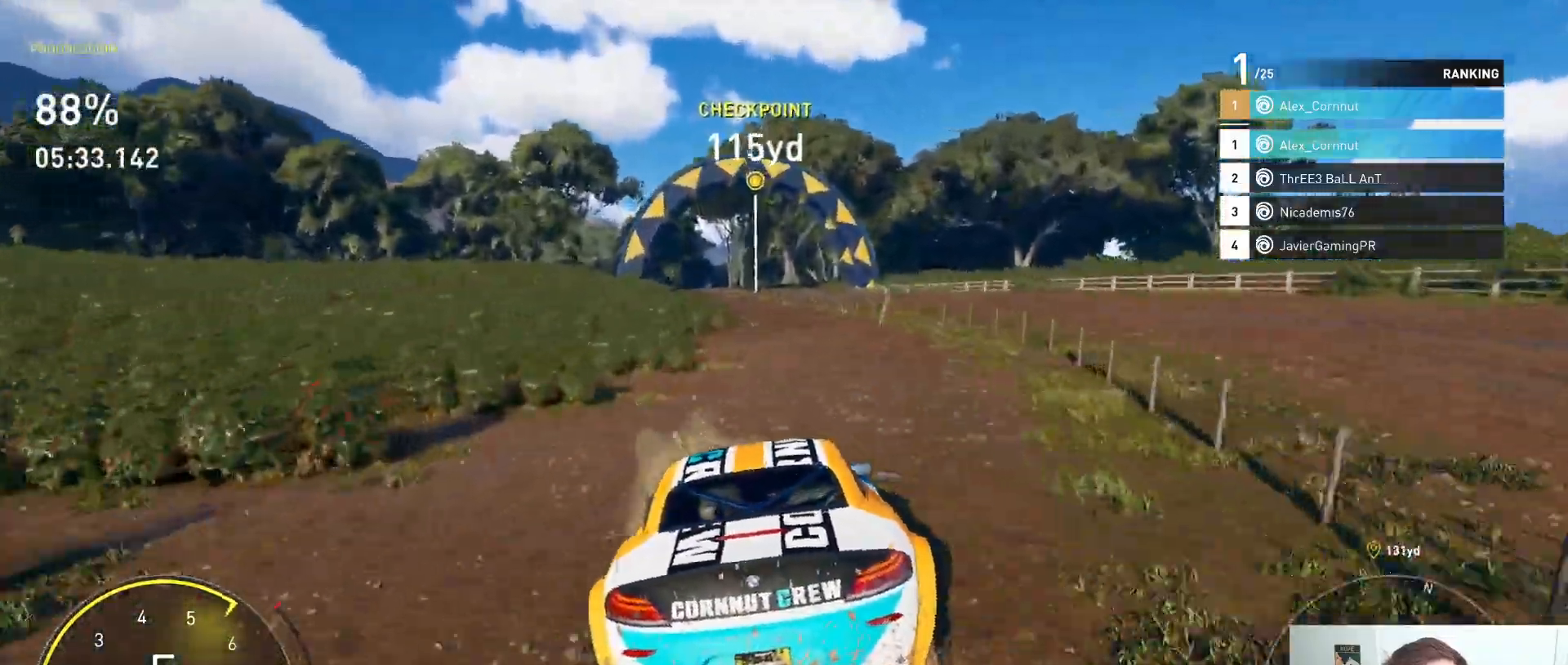
{"buttons": ["R2"], "left_stick": "center", "right_stick": "center", "events": []}
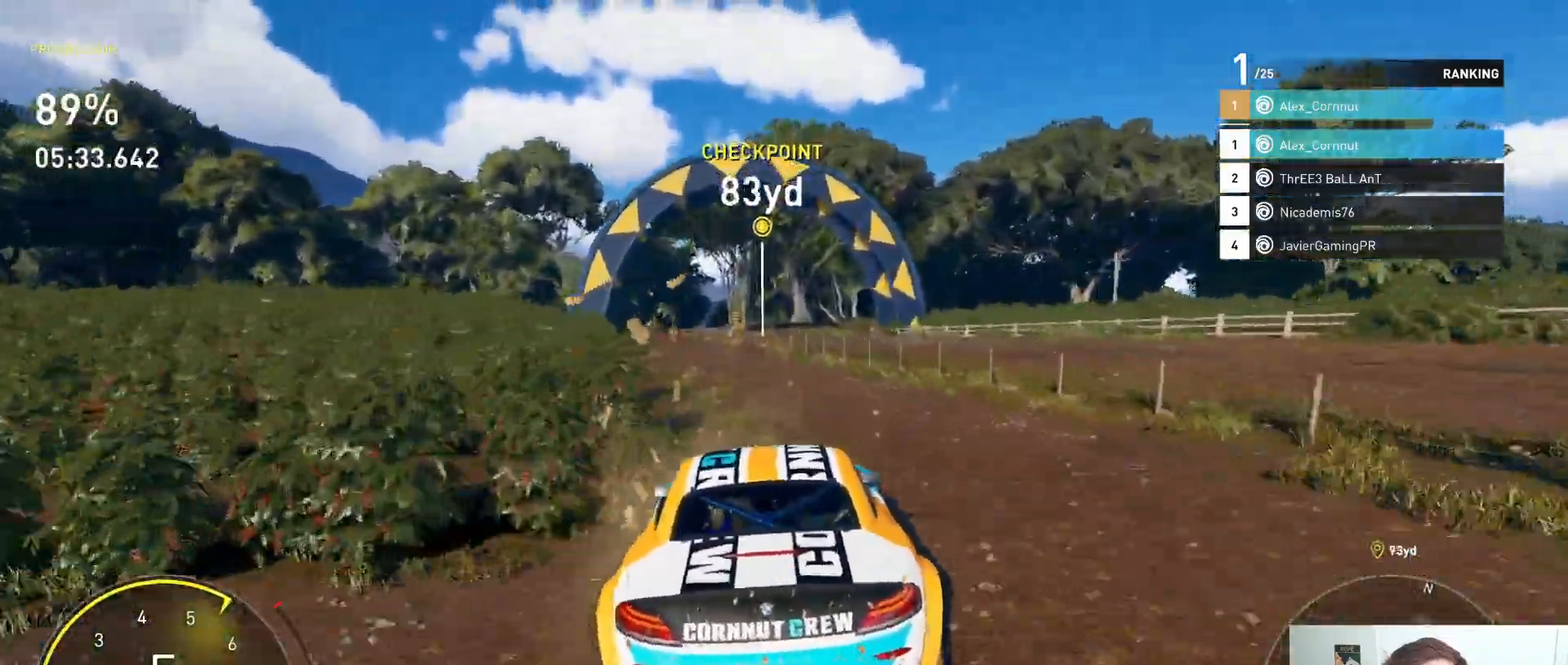
{"buttons": ["R2"], "left_stick": "center", "right_stick": "center", "events": []}
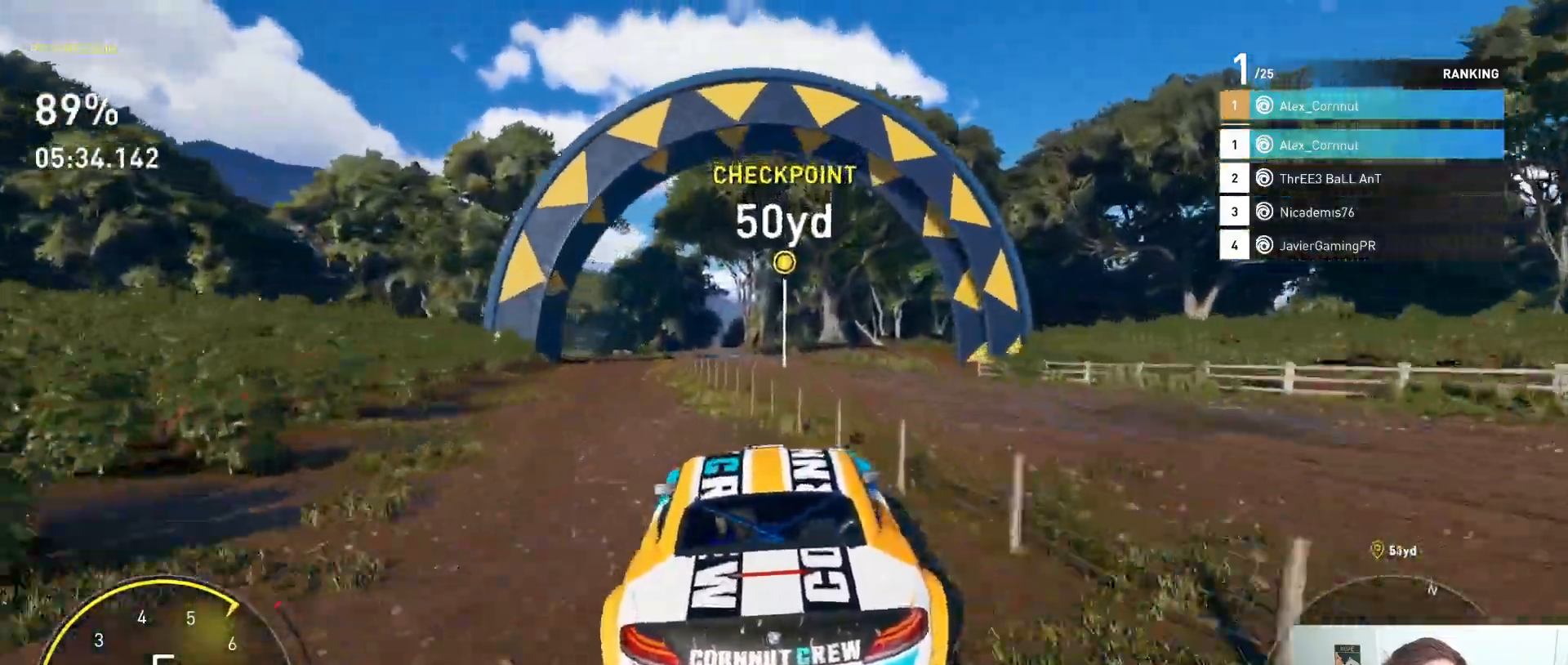
{"buttons": ["R2"], "left_stick": "center", "right_stick": "center", "events": [[33, "left_stick", "left"], [450, "left_stick", "center"]]}
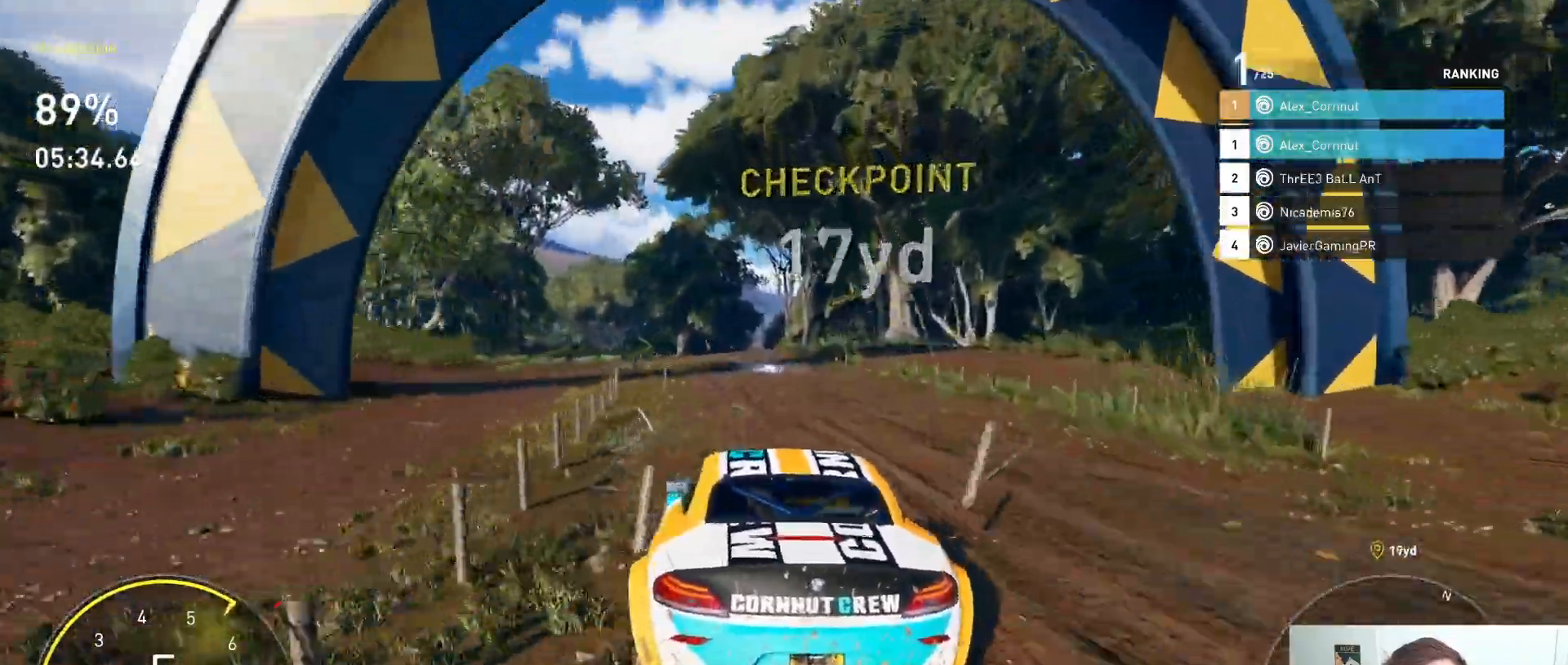
{"buttons": ["R2"], "left_stick": "left", "right_stick": "center", "events": [[33, "left_stick", "left"], [283, "left_stick", "center"], [333, "left_stick", "left"]]}
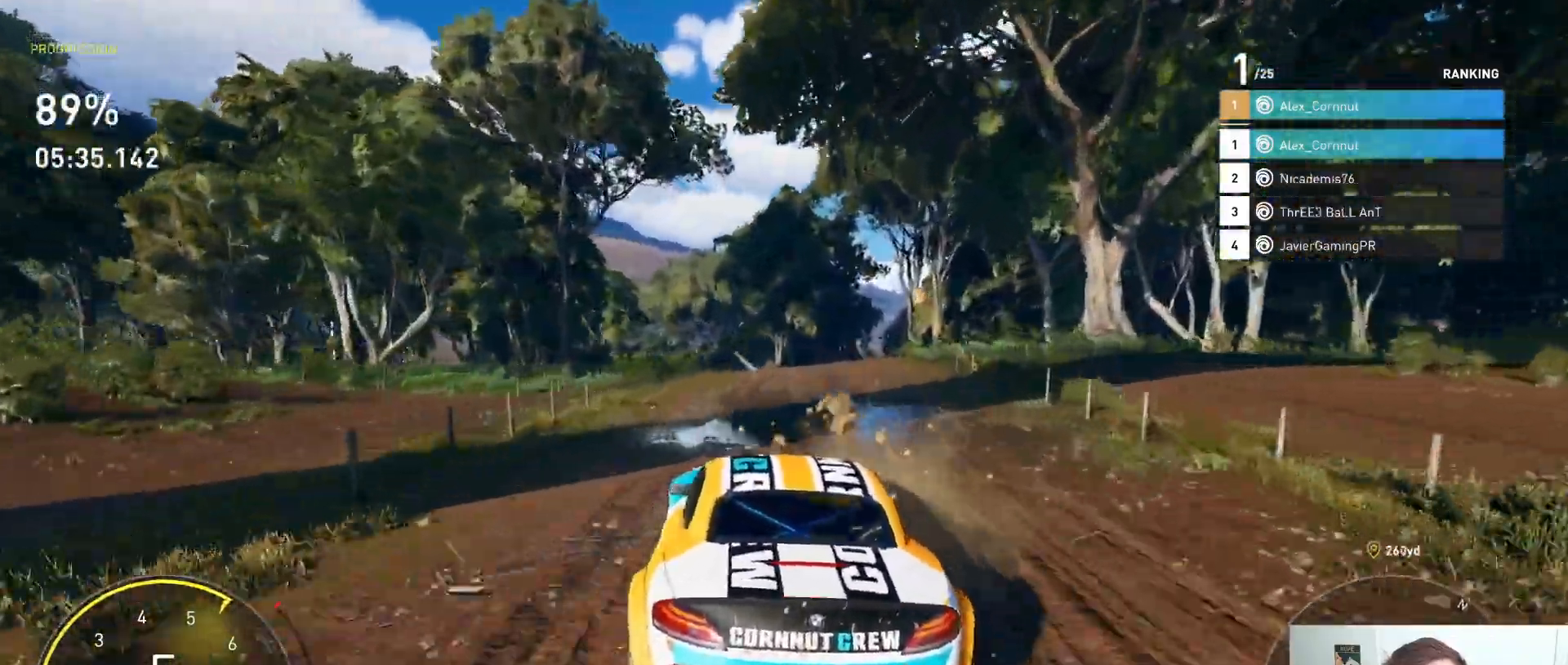
{"buttons": ["L2"], "left_stick": "left", "right_stick": "center", "events": [[367, "L2", "down"], [383, "R2", "up"]]}
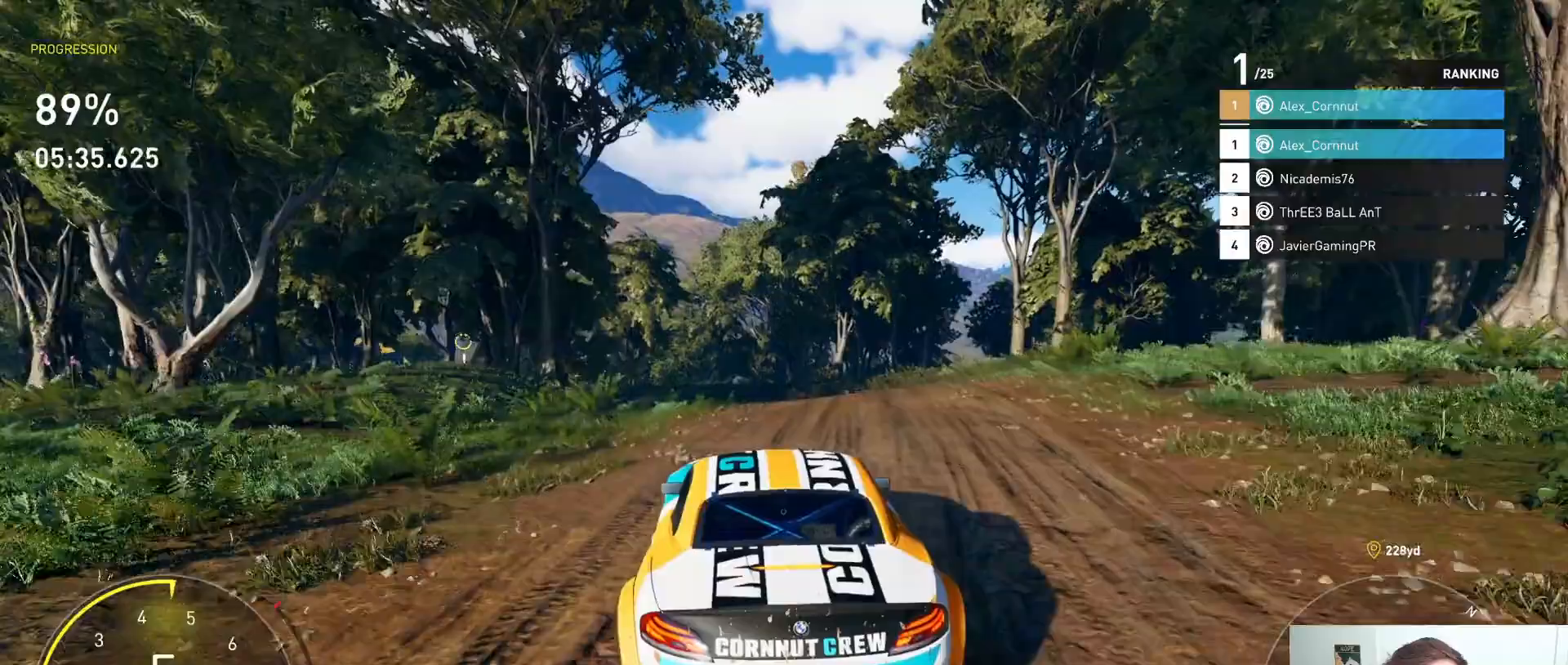
{"buttons": [], "left_stick": "left", "right_stick": "center", "events": [[133, "X", "down"], [283, "X", "up"], [450, "L2", "up"]]}
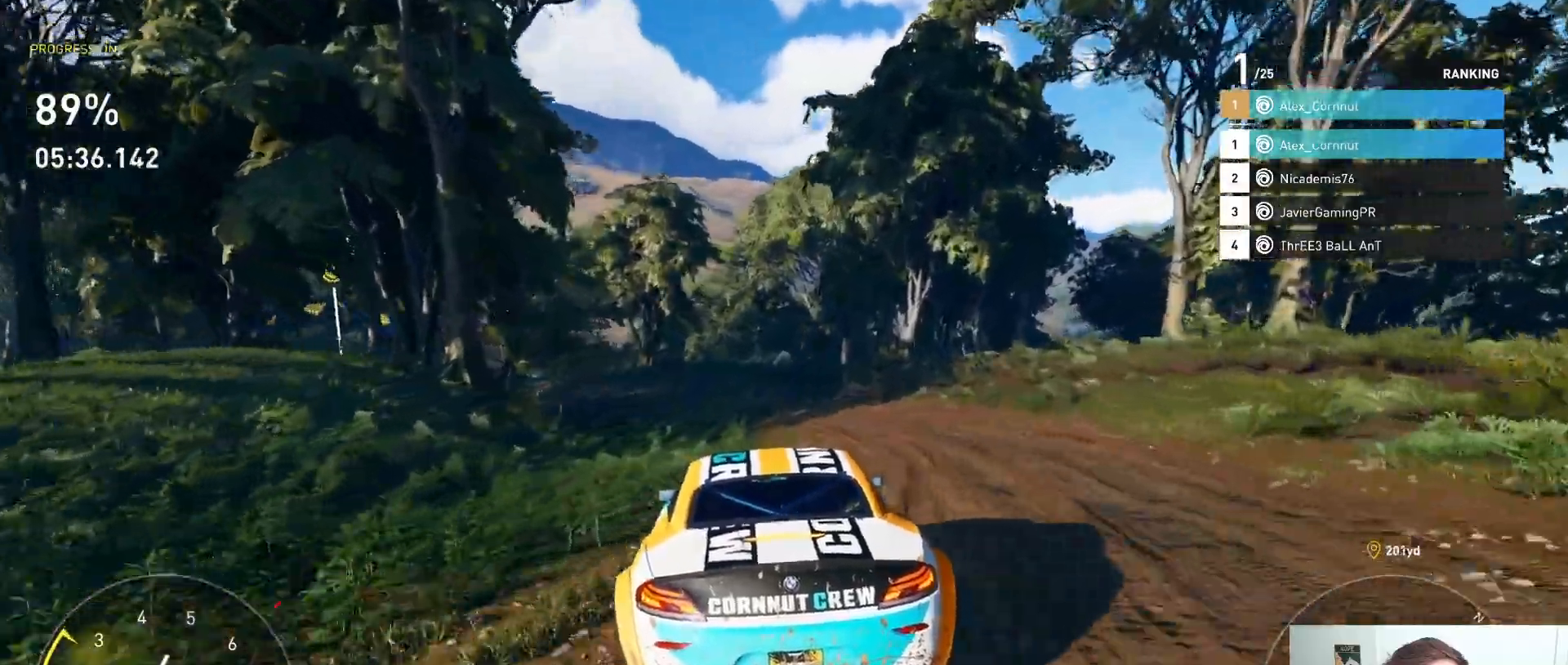
{"buttons": [], "left_stick": "left", "right_stick": "center", "events": [[150, "L2", "down"], [433, "L2", "up"]]}
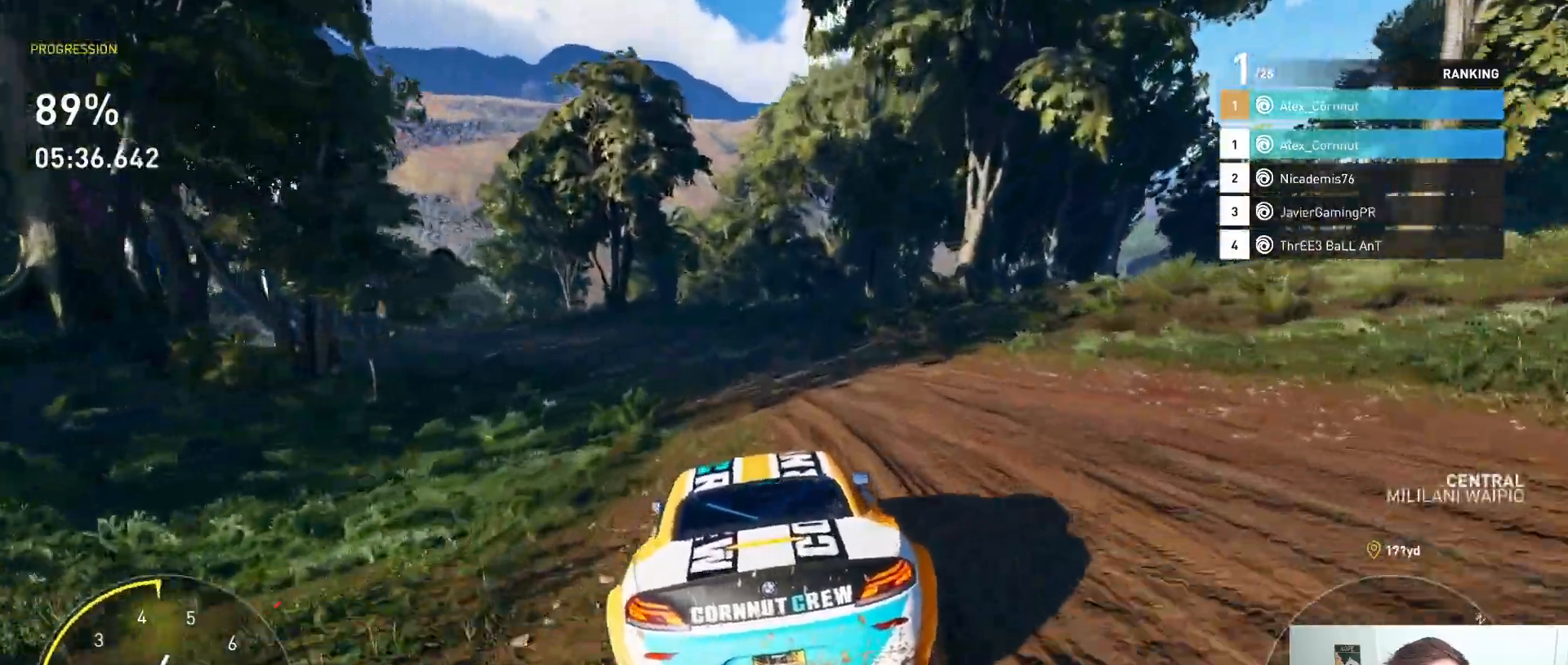
{"buttons": ["R2"], "left_stick": "center", "right_stick": "center", "events": [[383, "R2", "down"], [483, "left_stick", "center"]]}
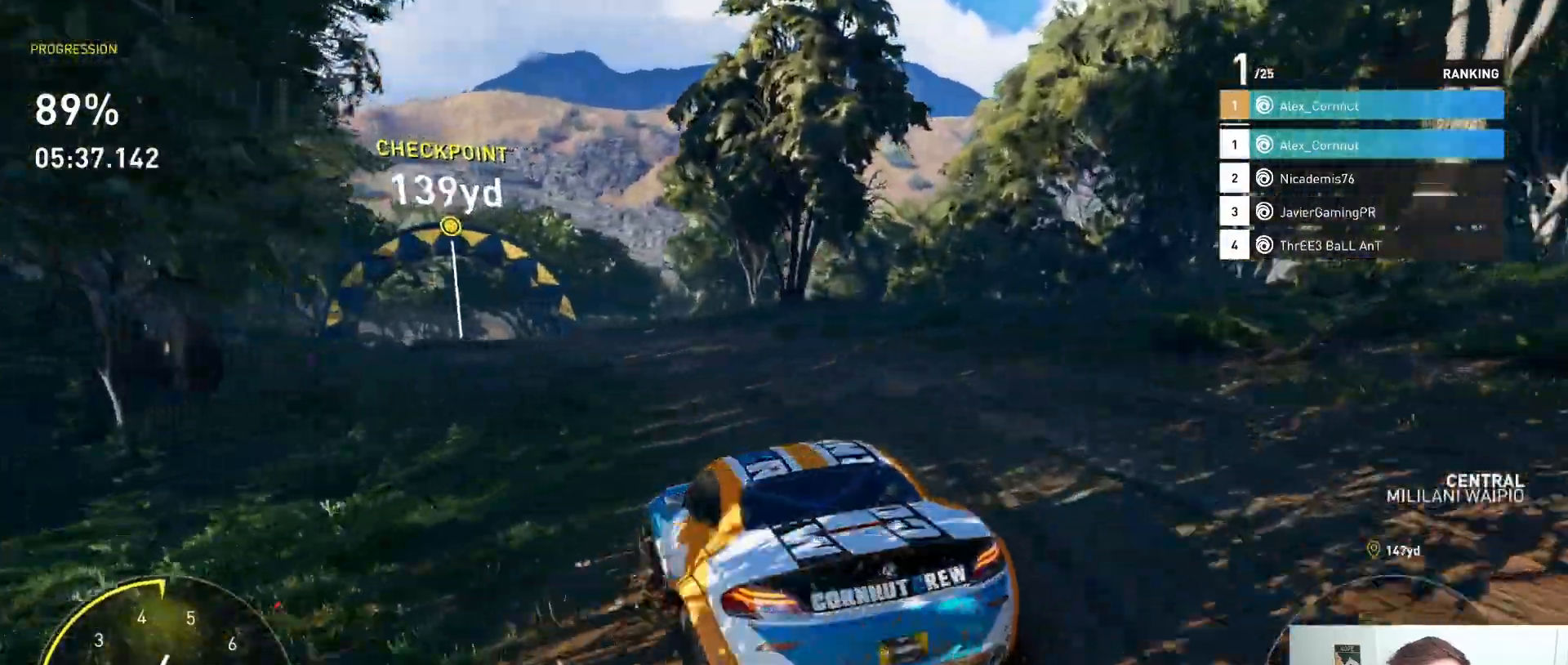
{"buttons": ["R2"], "left_stick": "down-right", "right_stick": "center", "events": [[17, "left_stick", "down-right"]]}
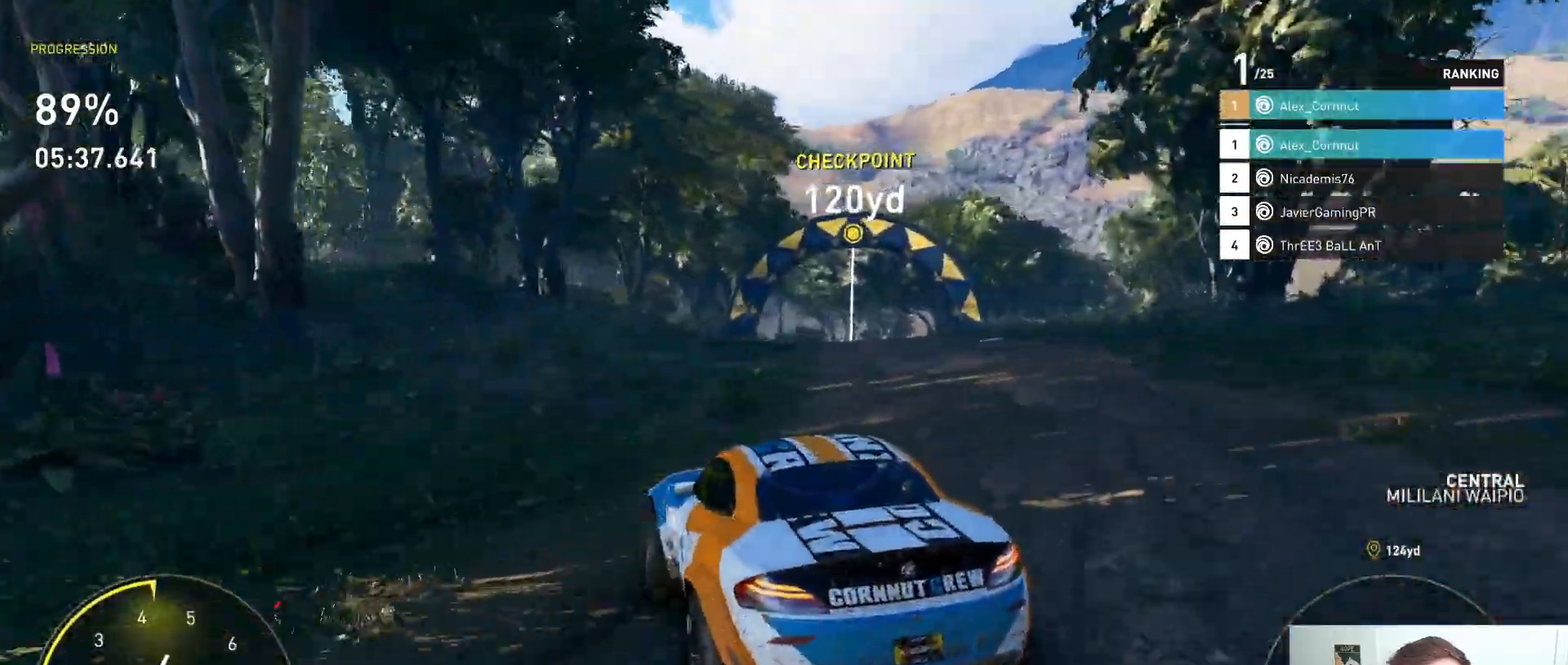
{"buttons": ["A", "R2"], "left_stick": "down-right", "right_stick": "center", "events": [[283, "A", "down"]]}
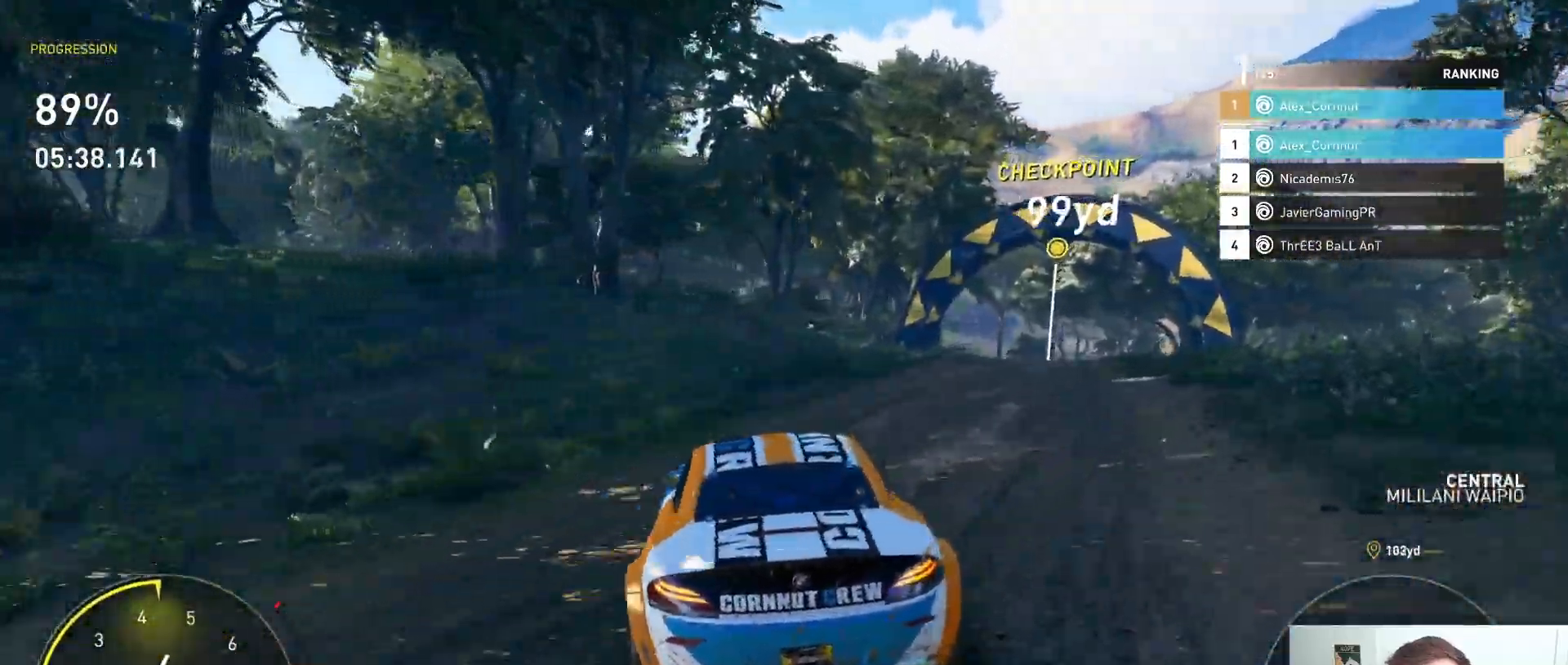
{"buttons": ["R2"], "left_stick": "down-right", "right_stick": "center", "events": [[17, "A", "up"], [50, "left_stick", "center"], [167, "left_stick", "left"], [400, "left_stick", "down-right"]]}
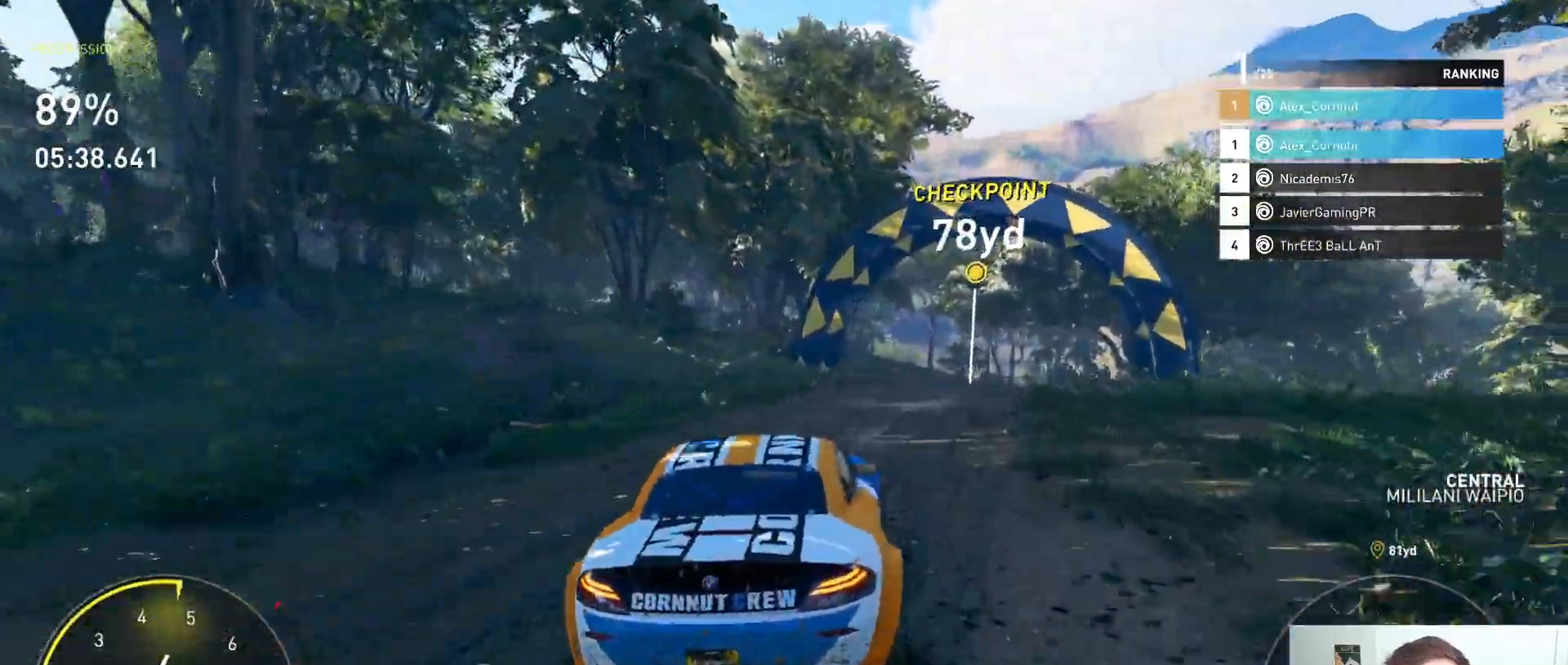
{"buttons": ["R2"], "left_stick": "left", "right_stick": "center", "events": [[83, "left_stick", "center"], [133, "left_stick", "left"]]}
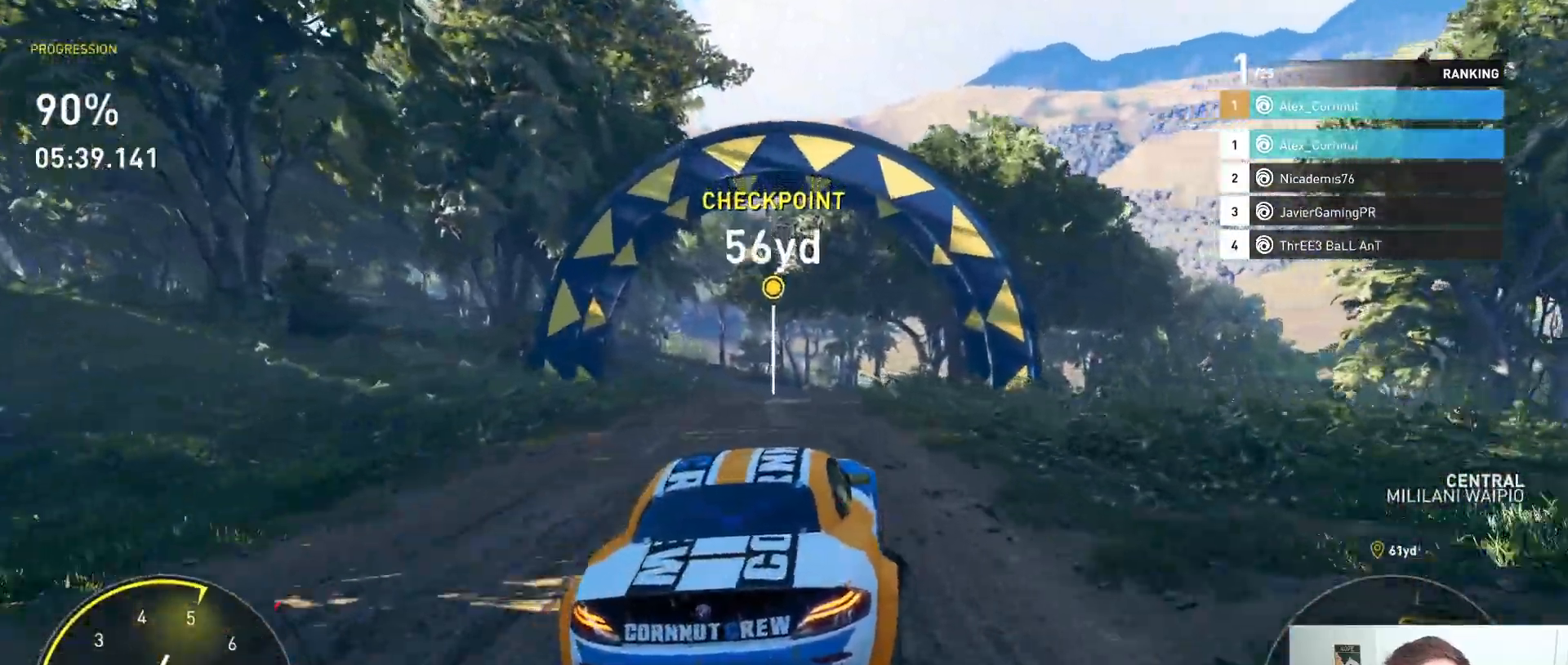
{"buttons": ["R2"], "left_stick": "center", "right_stick": "center", "events": [[50, "left_stick", "center"]]}
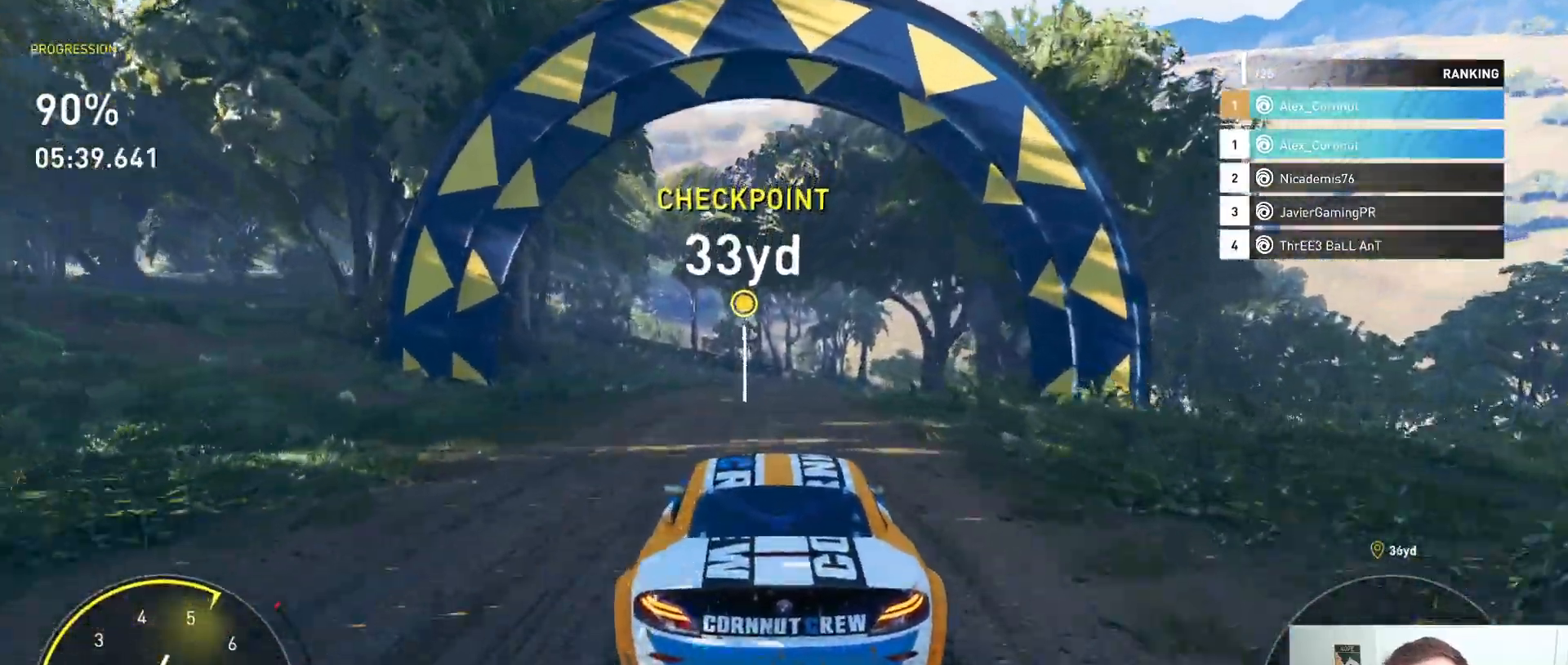
{"buttons": ["R2"], "left_stick": "center", "right_stick": "center", "events": [[17, "left_stick", "right"], [283, "left_stick", "center"]]}